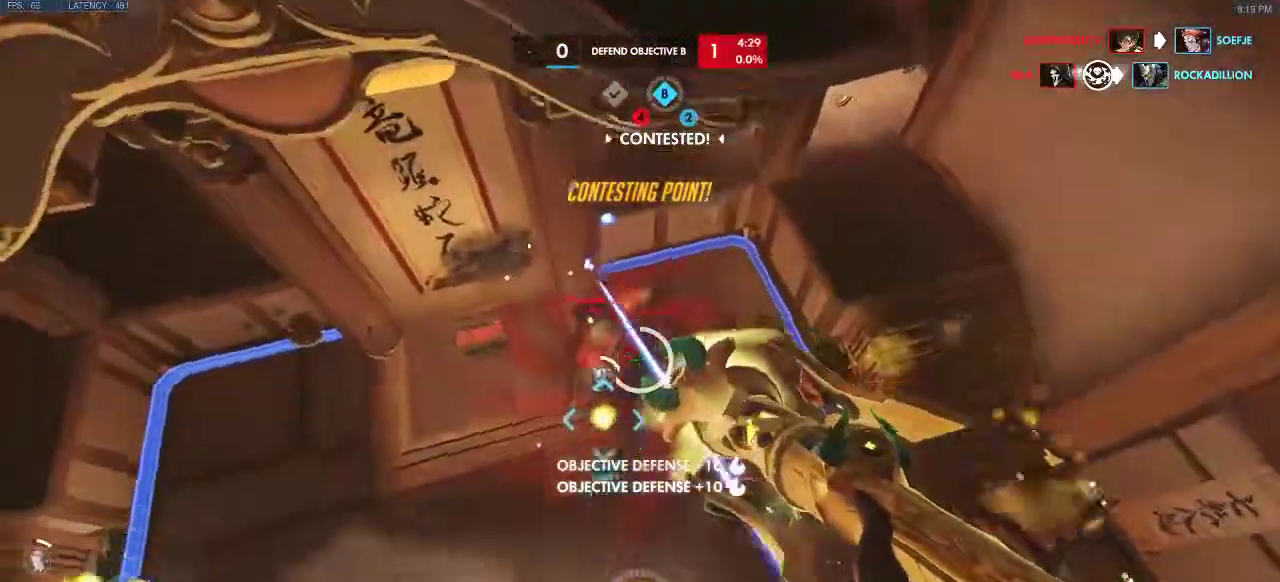
Gameplay with keyboard; each line is a JSON object with the keys held at the frame after it. "events" lists presses ("down") and releases ("up") of "a", "ctrl", "d", "e", "q", "s", "shift", "space" and "w" between this image and that frame as [ms after this image, input, new state], when the widget could be followed in between. No other keys are recorded. Mouse input is not recorded.
{"keys": ["a", "w"], "events": [[17, "space", "down"], [33, "a", "down"], [50, "space", "up"], [200, "d", "up"], [267, "w", "up"], [417, "w", "down"]]}
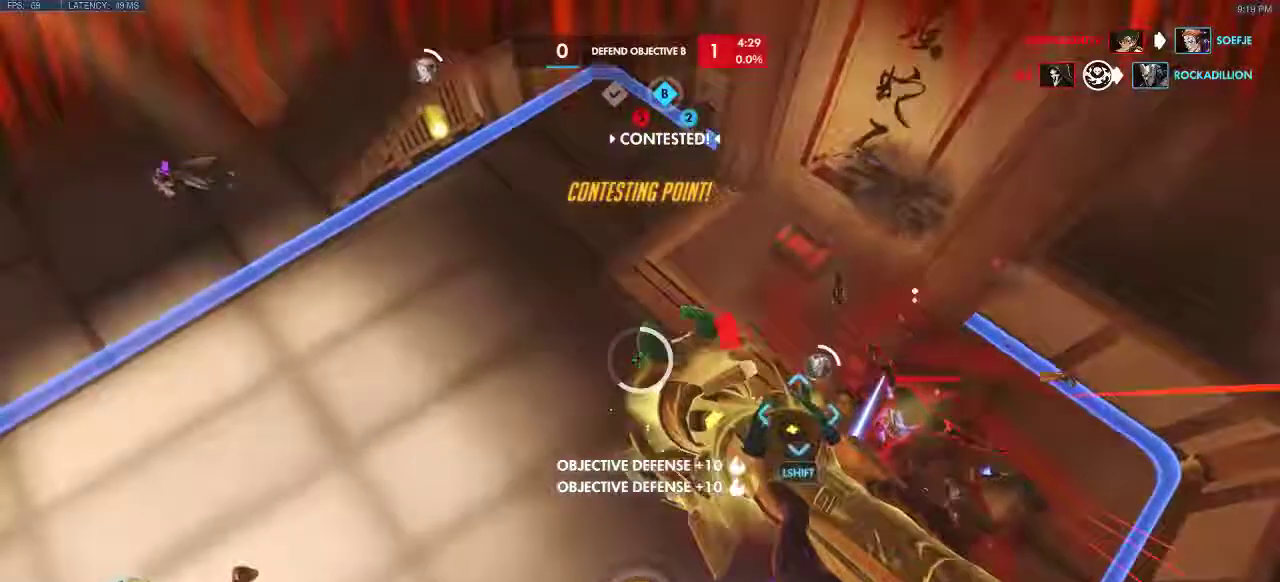
{"keys": ["a", "shift", "space", "w"], "events": [[33, "space", "down"], [100, "w", "up"], [150, "w", "down"], [450, "shift", "down"]]}
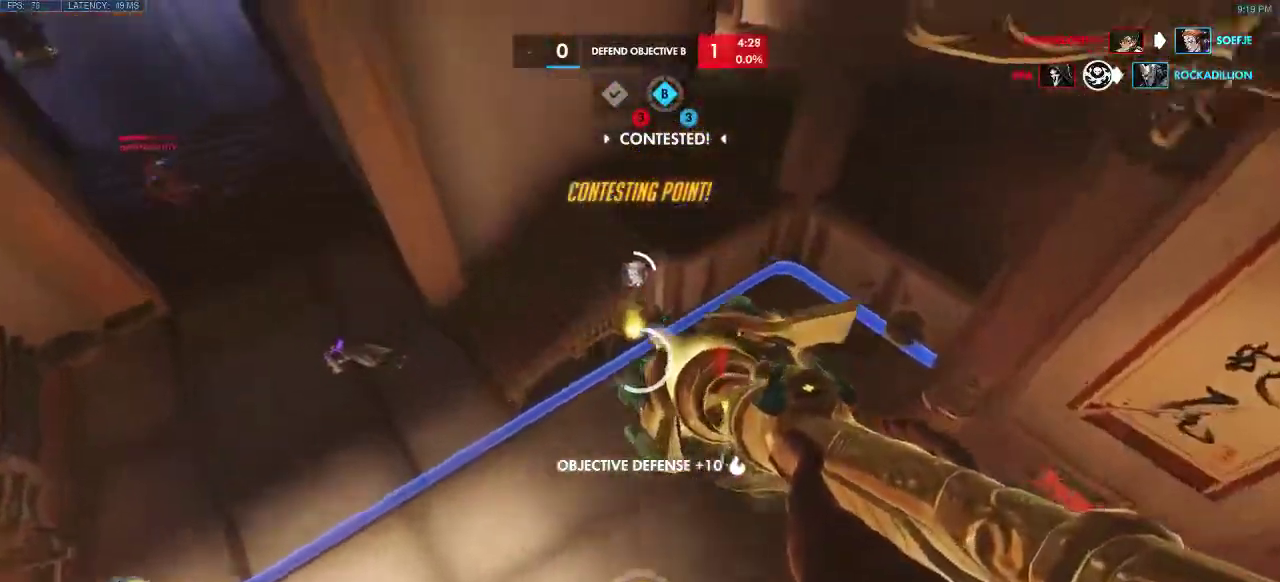
{"keys": ["a", "w"], "events": [[67, "space", "up"], [167, "shift", "up"], [217, "e", "down"], [417, "e", "up"]]}
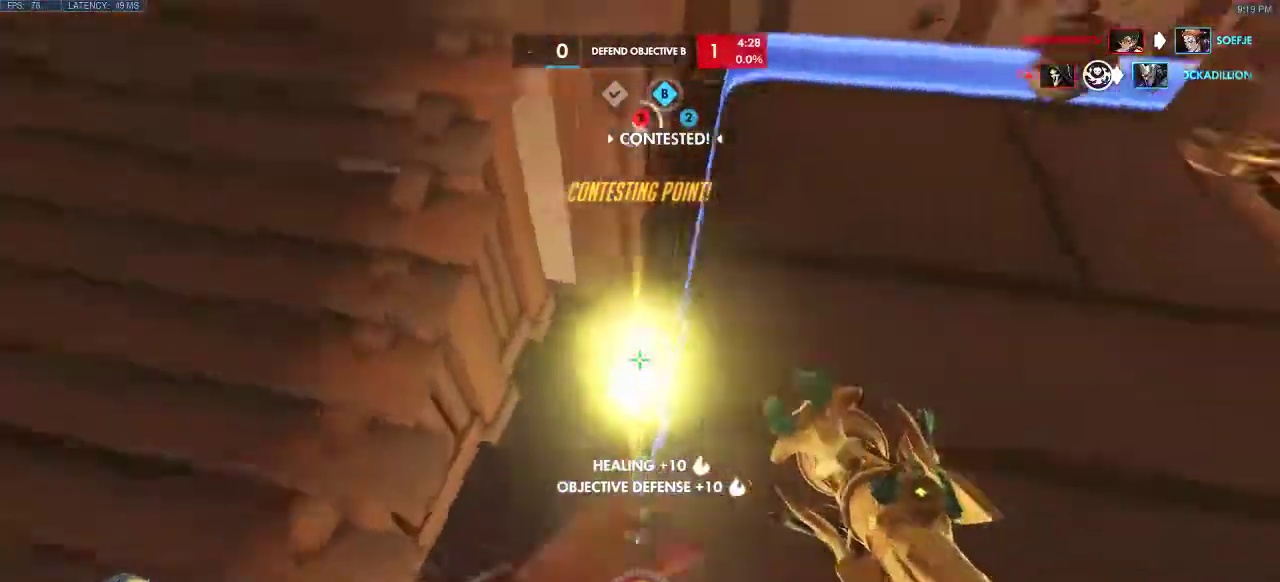
{"keys": ["a"], "events": [[100, "space", "down"], [250, "w", "up"], [283, "space", "up"], [383, "a", "up"], [467, "a", "down"]]}
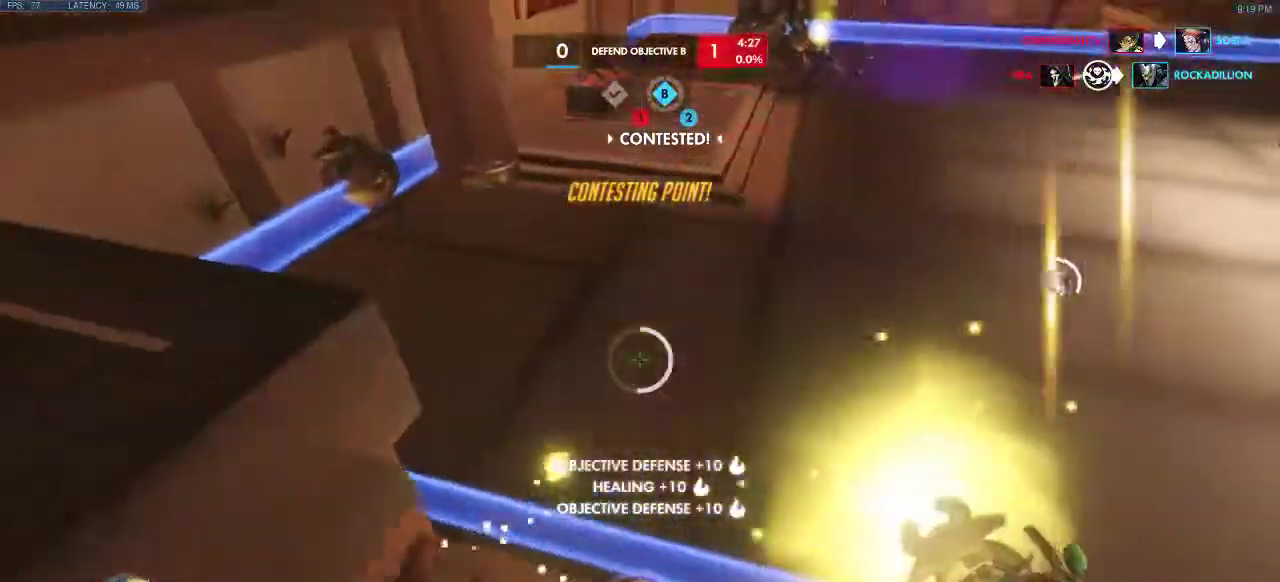
{"keys": [], "events": [[383, "a", "up"]]}
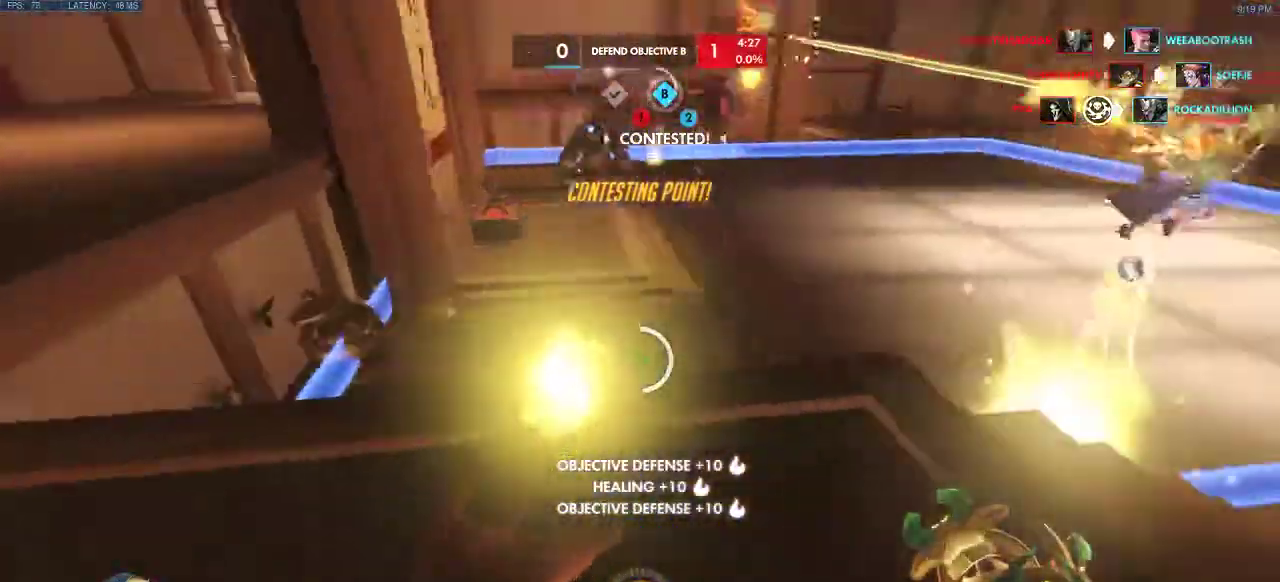
{"keys": ["space"], "events": [[350, "space", "down"]]}
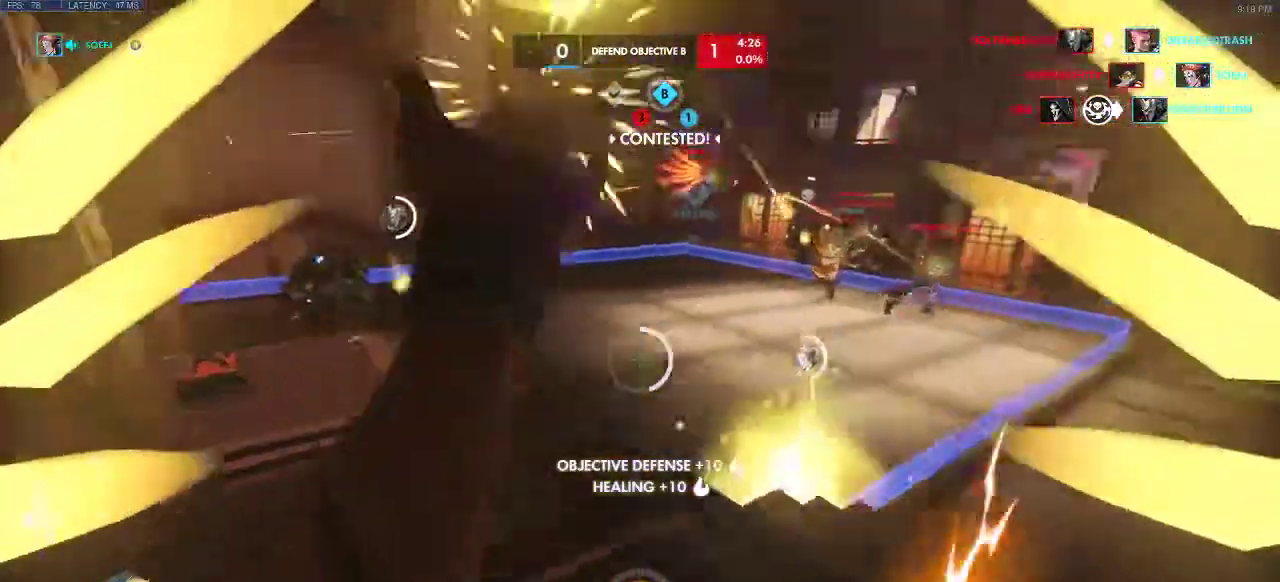
{"keys": ["a", "space", "w"], "events": [[17, "w", "down"], [50, "a", "down"]]}
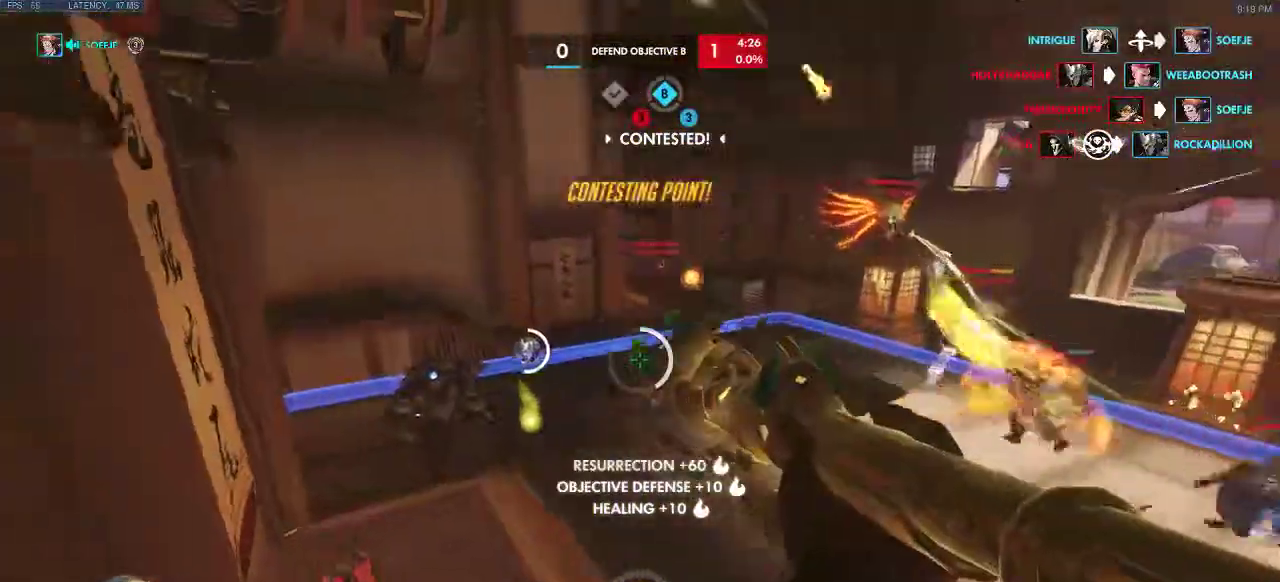
{"keys": ["a", "w"], "events": [[100, "space", "up"], [183, "space", "down"], [433, "space", "up"]]}
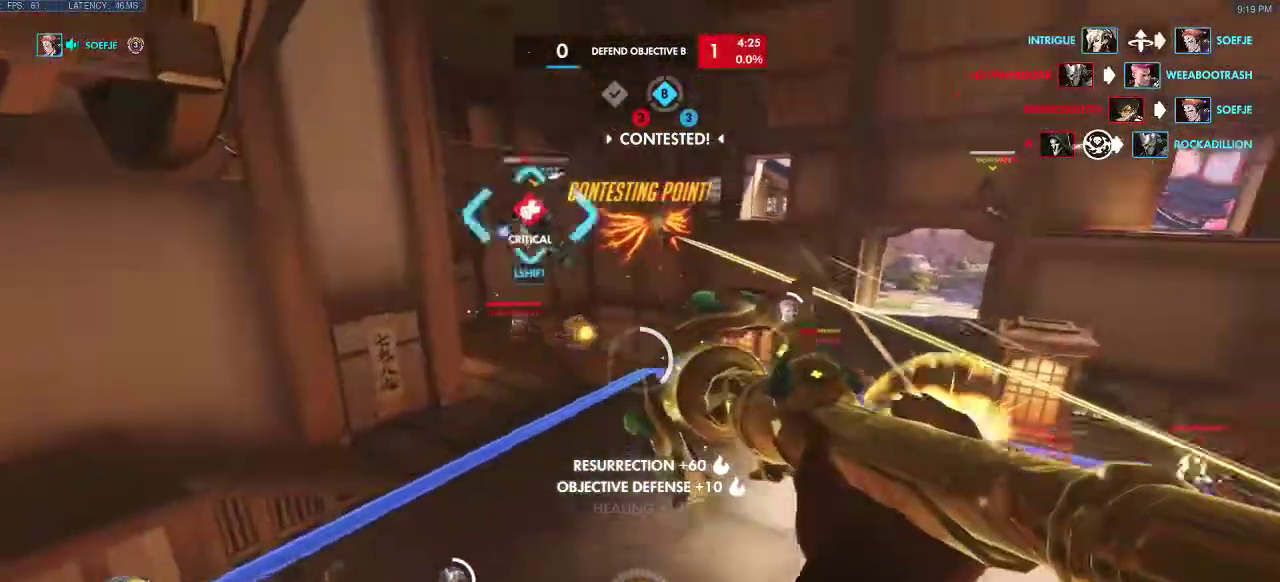
{"keys": ["a", "w"], "events": [[67, "space", "down"], [167, "space", "up"]]}
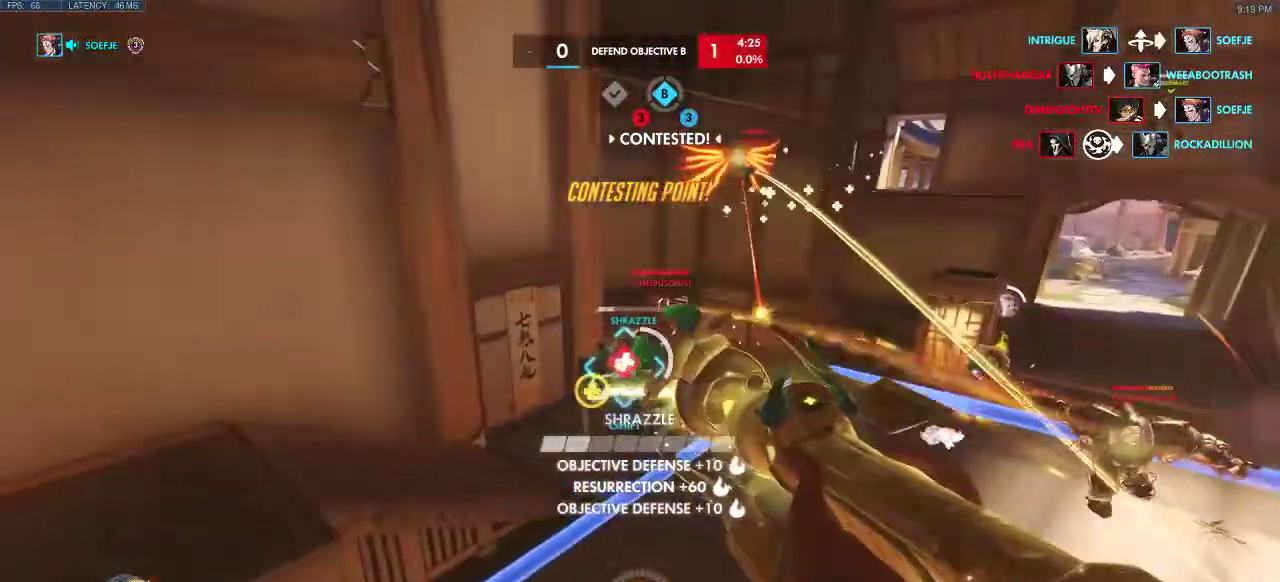
{"keys": ["a", "d", "w"], "events": [[300, "d", "down"]]}
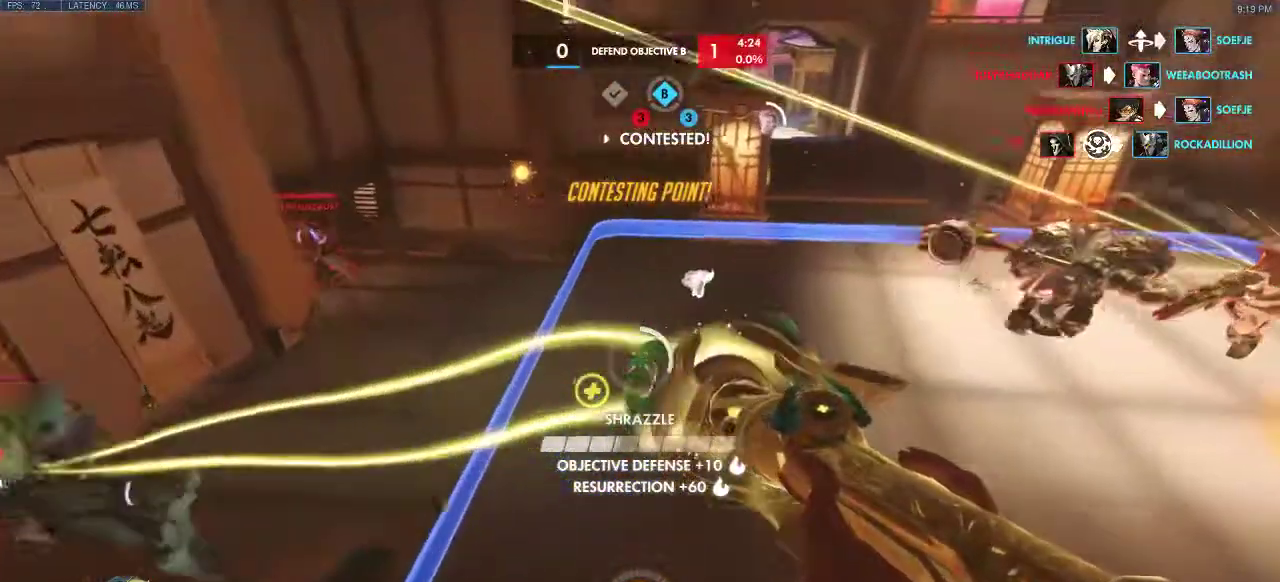
{"keys": ["d", "space"], "events": [[150, "a", "up"], [200, "space", "down"], [250, "w", "up"]]}
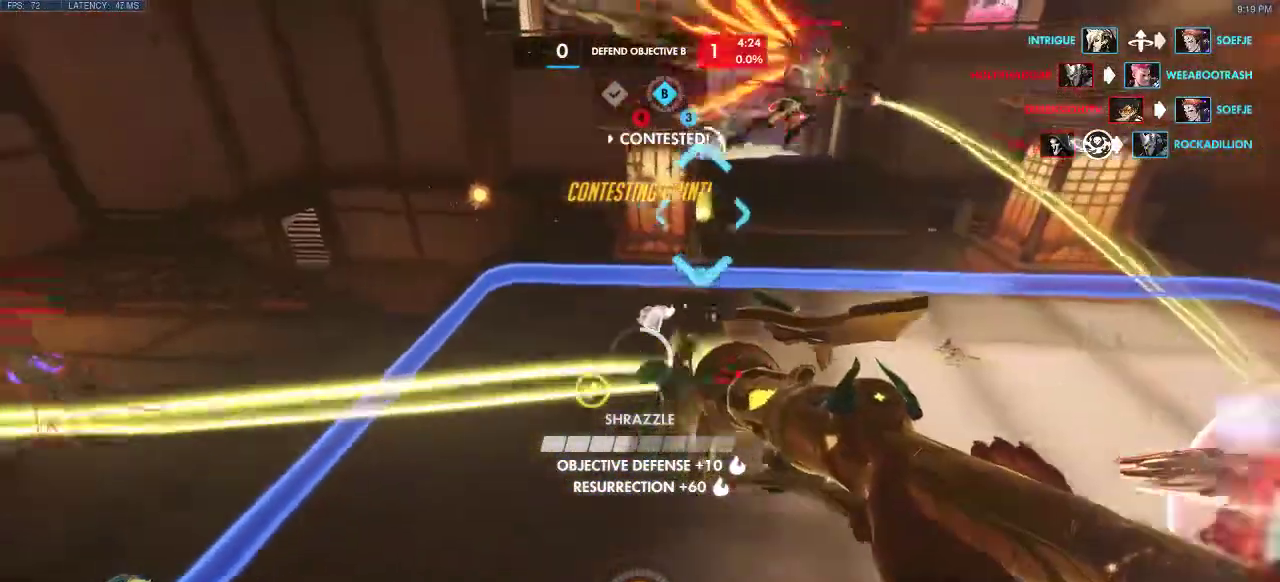
{"keys": ["a", "d", "w"], "events": [[233, "w", "down"], [267, "a", "down"], [367, "space", "up"]]}
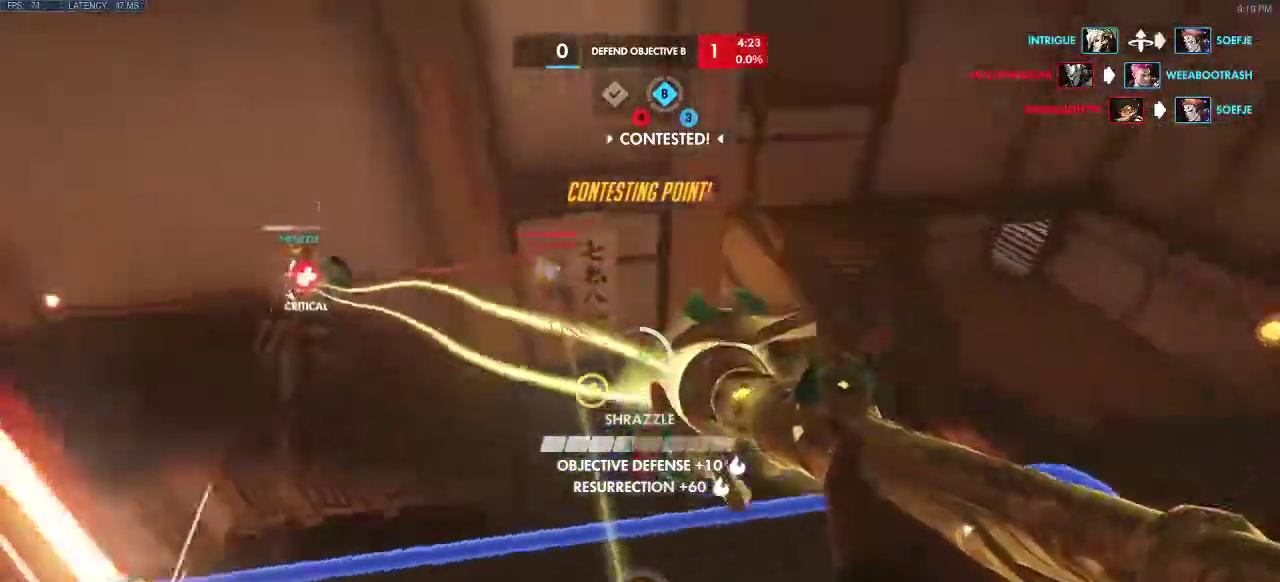
{"keys": ["a", "space", "w"], "events": [[167, "space", "down"], [267, "space", "up"], [317, "d", "up"], [417, "space", "down"], [483, "d", "down"], [500, "d", "up"]]}
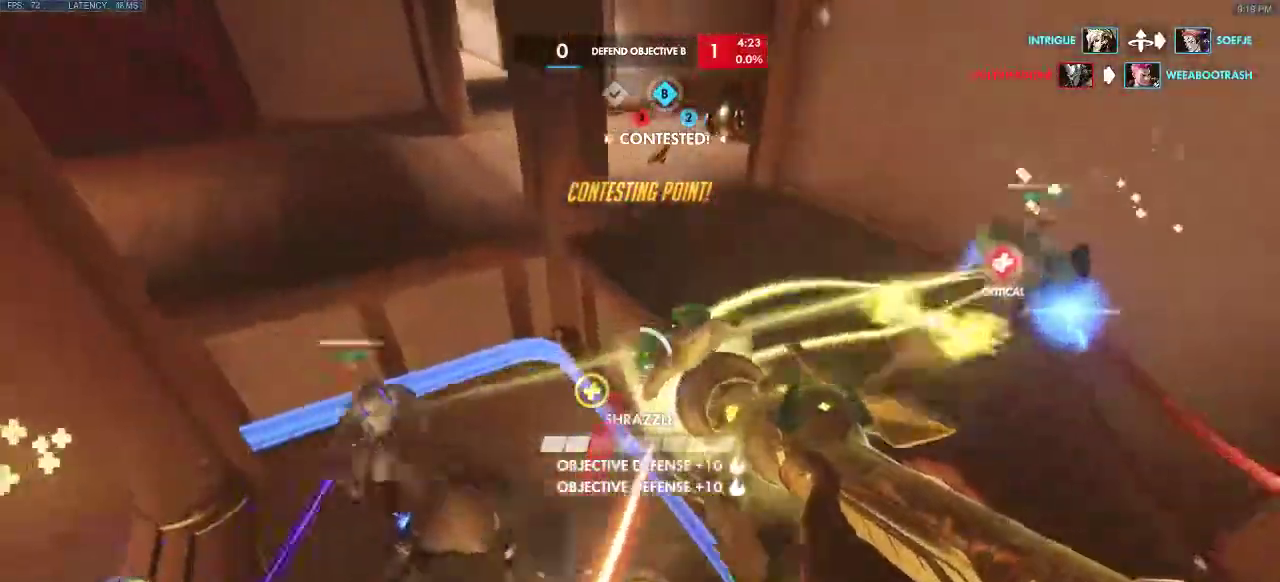
{"keys": ["a", "d", "w"], "events": [[183, "w", "up"], [400, "d", "down"], [433, "w", "down"], [450, "space", "up"]]}
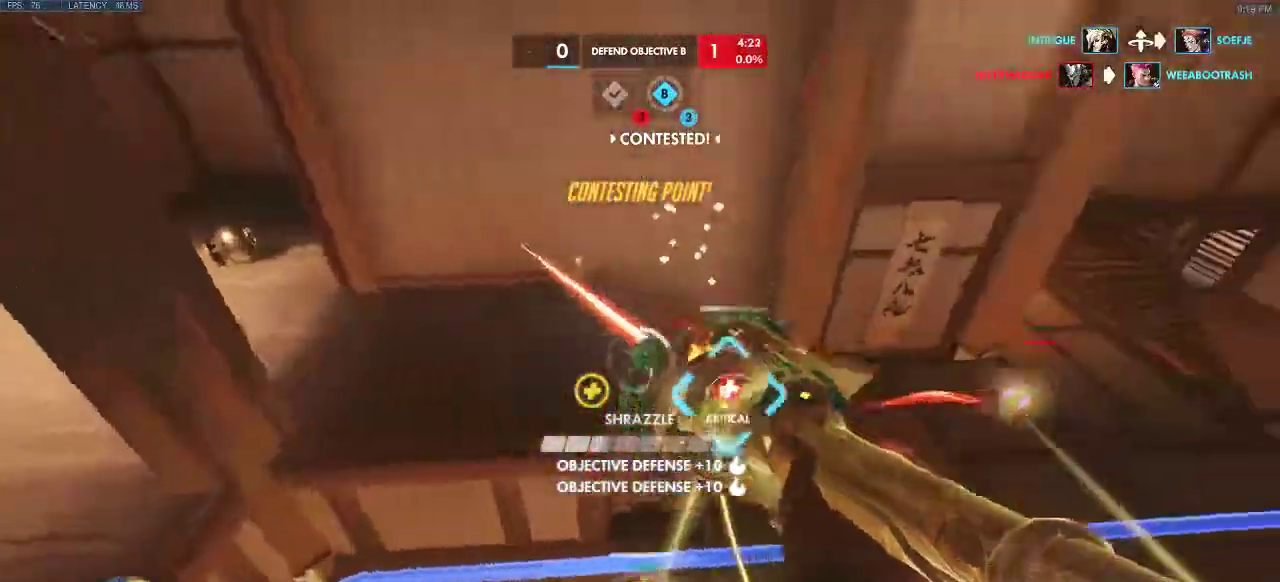
{"keys": ["d"], "events": [[67, "a", "up"], [500, "w", "up"]]}
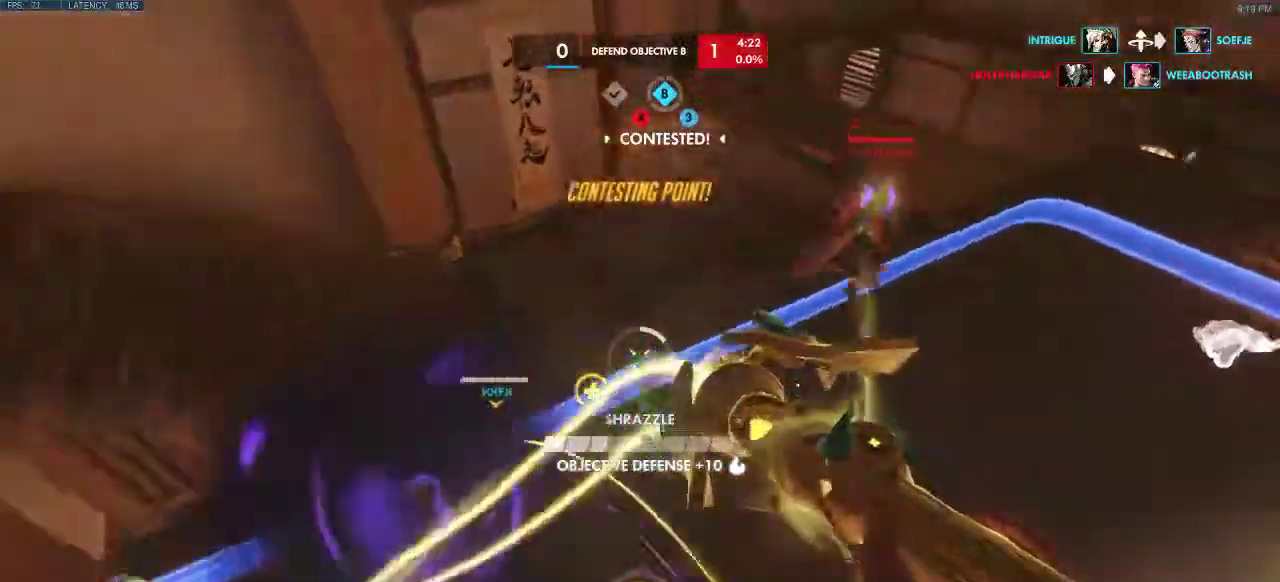
{"keys": ["a", "space"], "events": [[117, "space", "down"], [333, "a", "down"], [467, "d", "up"]]}
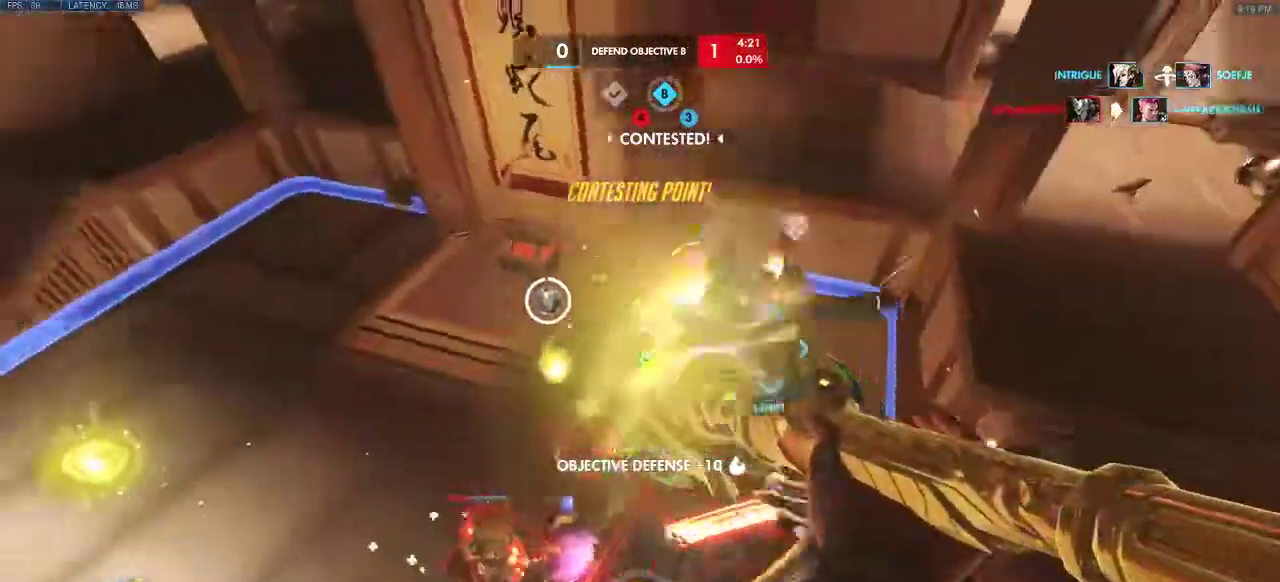
{"keys": ["a", "w"], "events": [[217, "w", "down"], [233, "space", "up"], [350, "space", "down"], [467, "space", "up"]]}
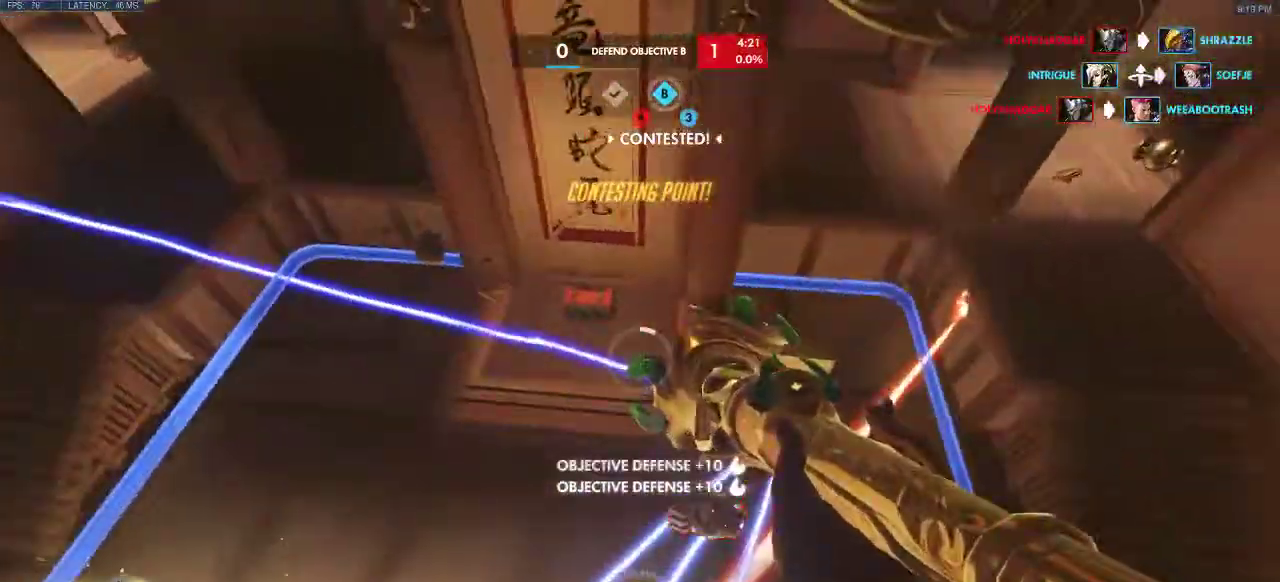
{"keys": ["a", "space", "w"], "events": [[50, "space", "down"], [67, "space", "up"], [283, "space", "down"], [317, "w", "up"], [417, "w", "down"]]}
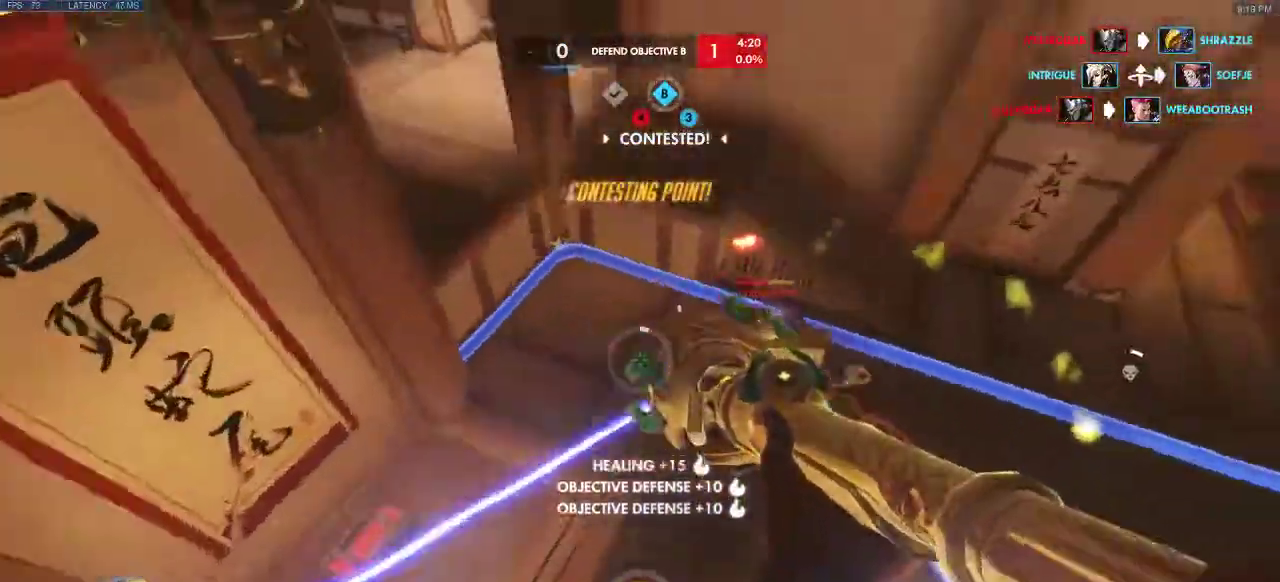
{"keys": ["d", "space", "w"], "events": [[183, "d", "down"], [250, "a", "up"]]}
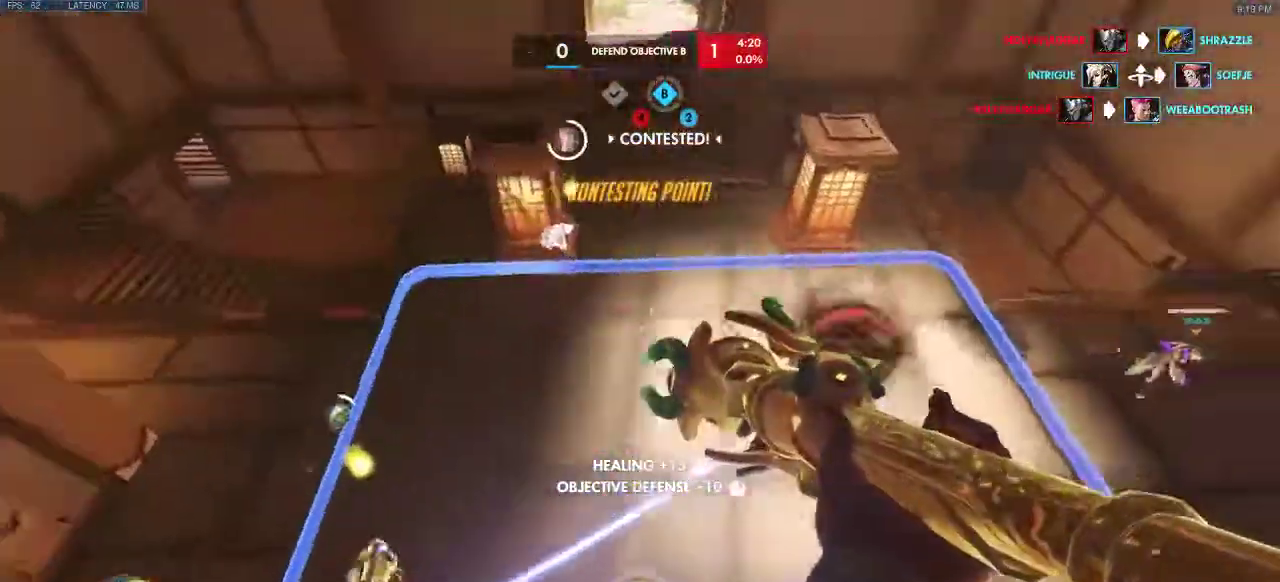
{"keys": ["a", "d", "space", "w"], "events": [[217, "a", "down"]]}
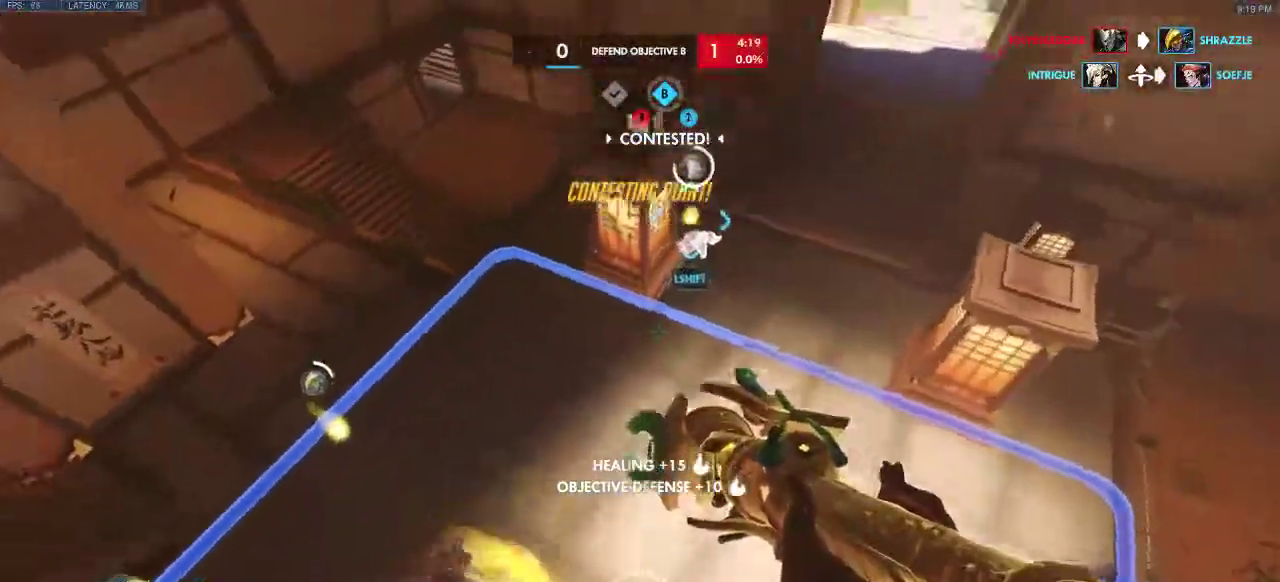
{"keys": ["a", "space", "w"], "events": [[317, "w", "up"], [433, "d", "up"], [467, "w", "down"]]}
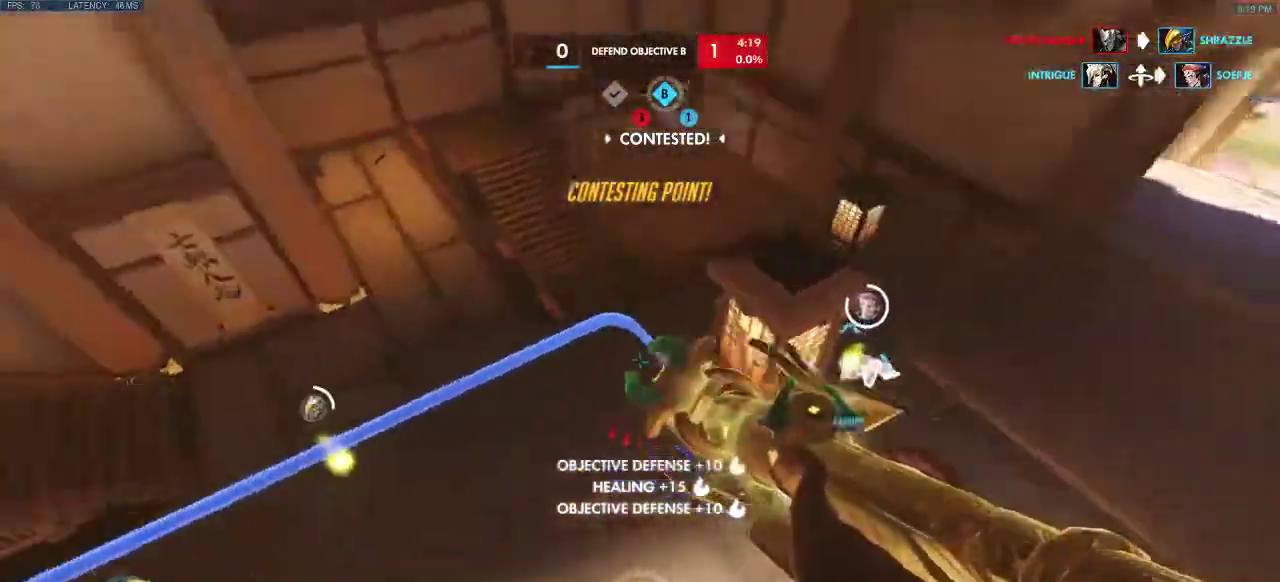
{"keys": ["a", "d", "space", "w"]}
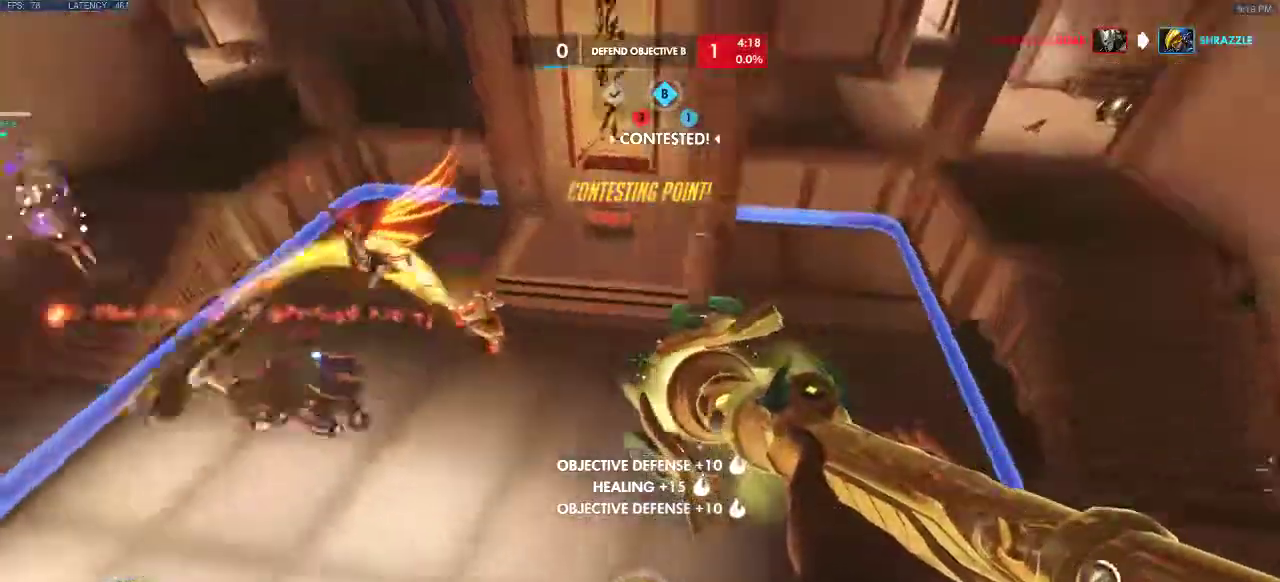
{"keys": ["a", "space"], "events": [[83, "space", "up"], [200, "d", "up"], [250, "space", "down"], [367, "w", "up"]]}
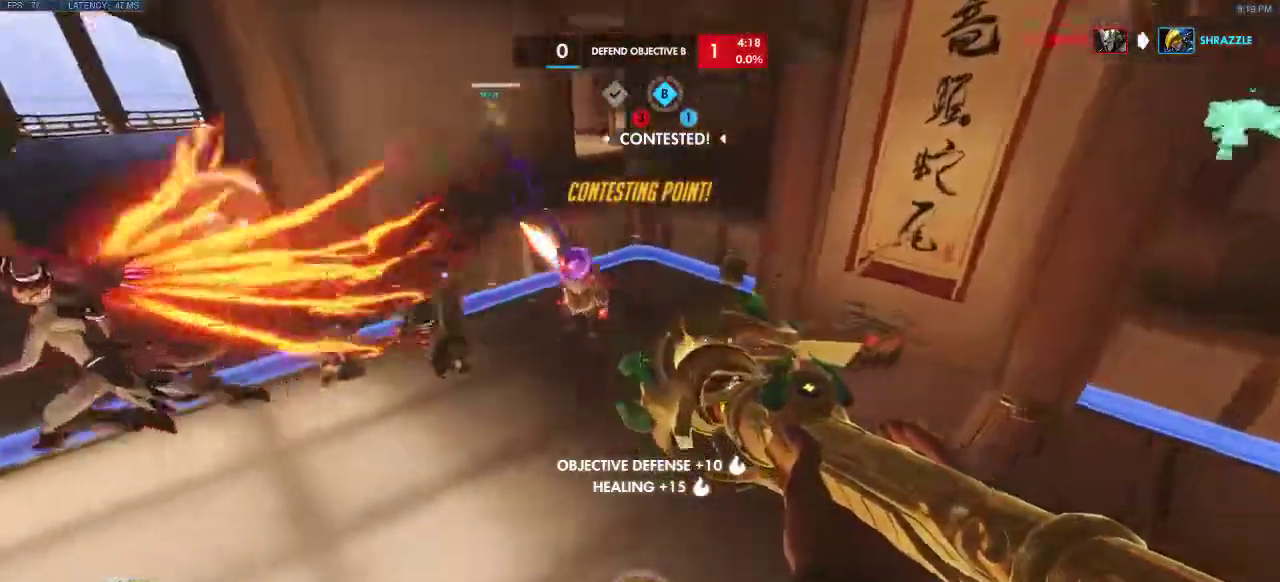
{"keys": ["a", "space"], "events": [[117, "w", "down"], [233, "d", "down"], [300, "a", "up"], [333, "a", "down"], [350, "w", "up"], [450, "d", "up"]]}
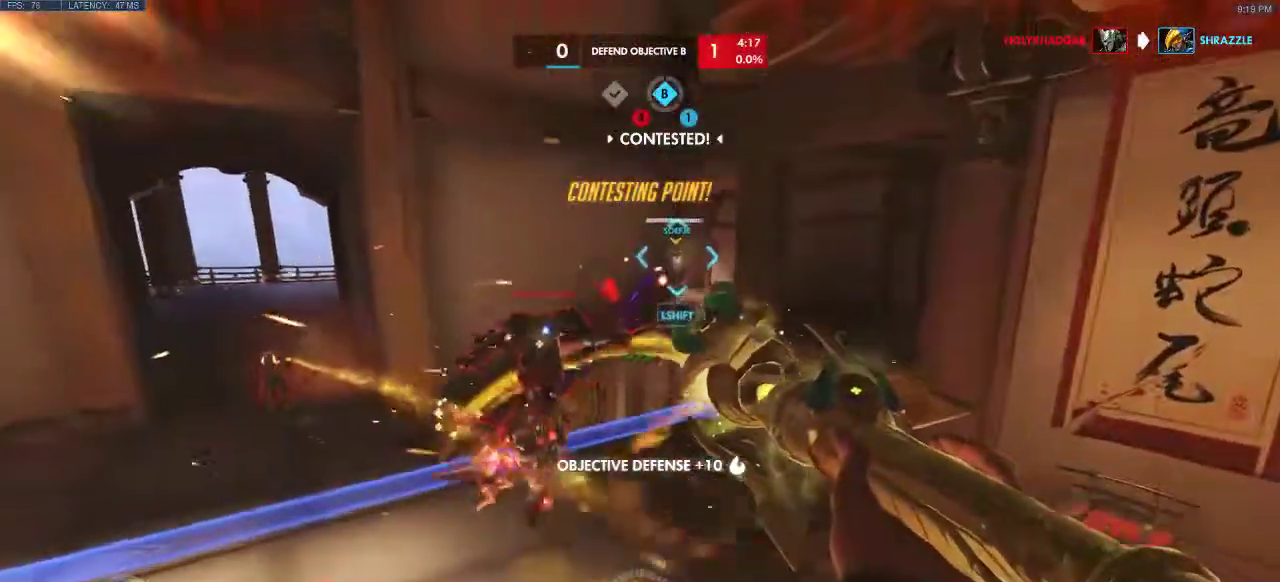
{"keys": ["d", "space"], "events": [[17, "w", "down"], [83, "d", "down"], [133, "a", "up"], [150, "w", "up"]]}
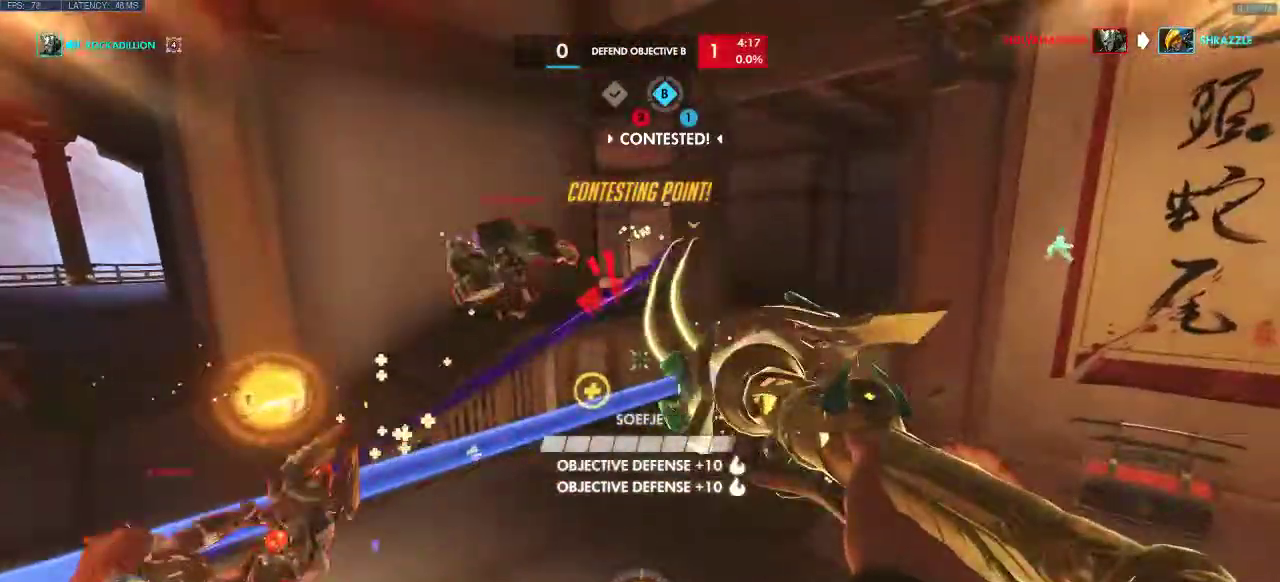
{"keys": ["d", "space"], "events": []}
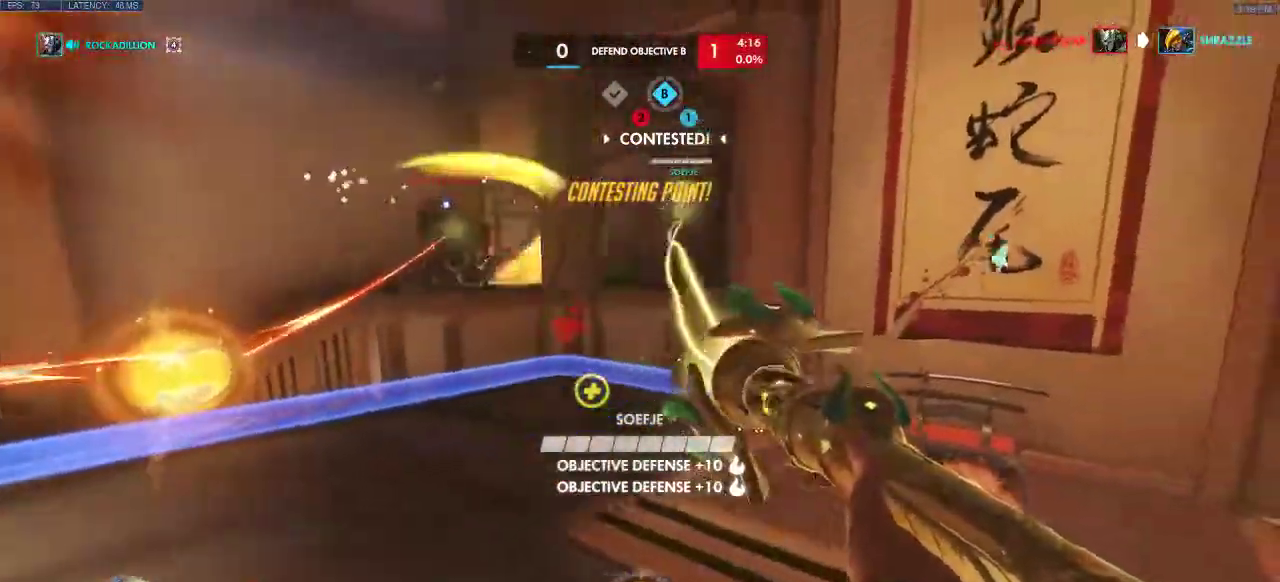
{"keys": ["d", "space"], "events": []}
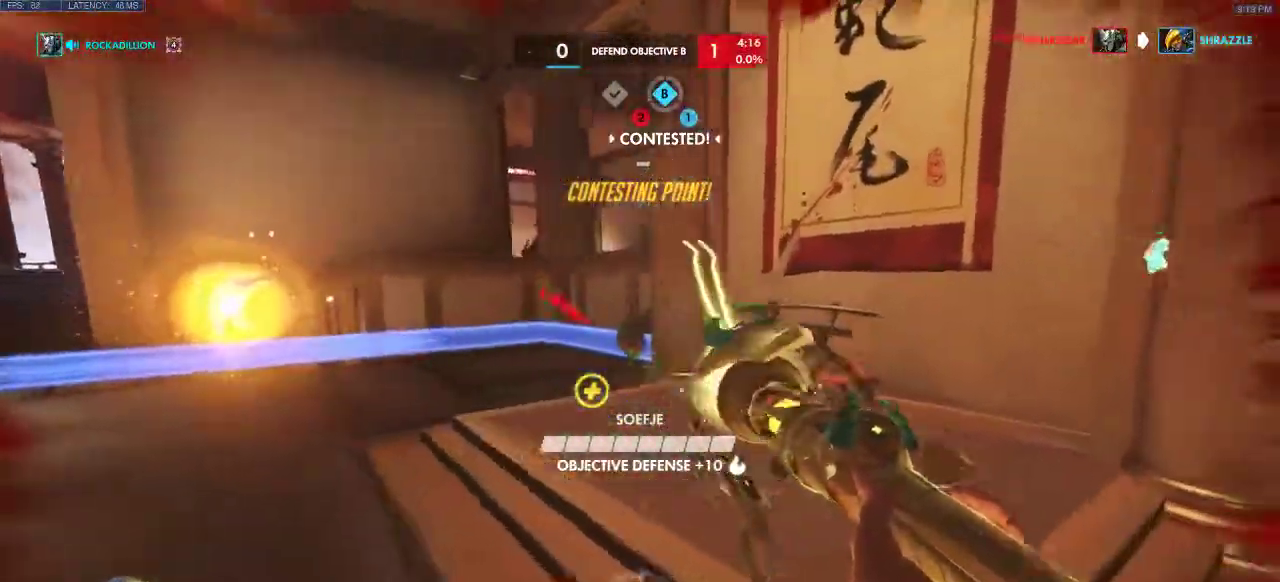
{"keys": ["d", "space"], "events": []}